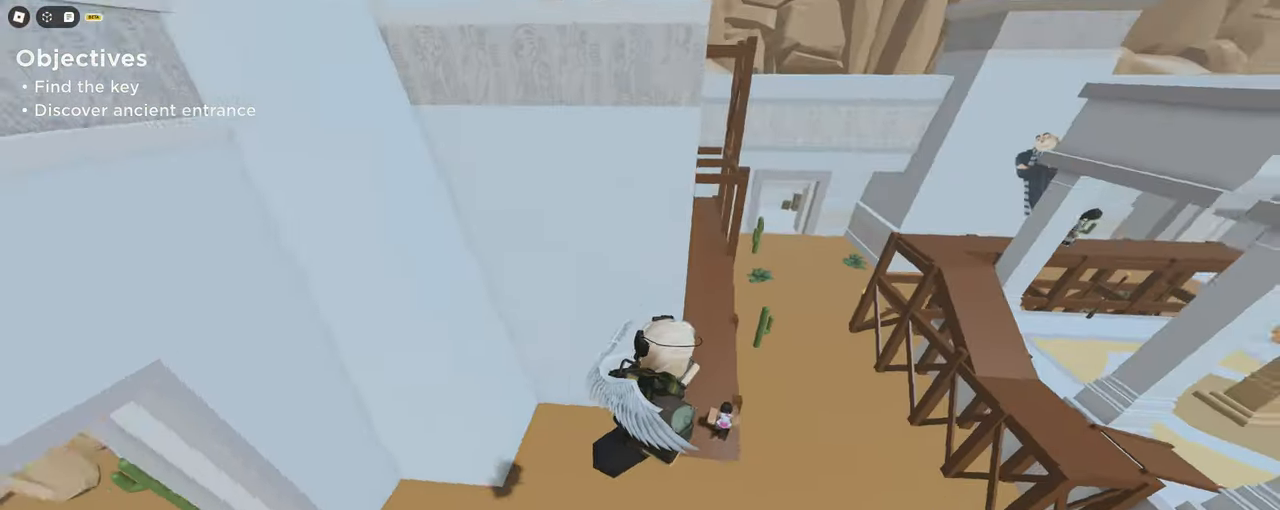
Gameplay with keyboard and mouse; each line is a JSON object with the keys and mouse buttons held at the frame after it. "events" lists presses ("down") and releases ("up") of "1", "2", "3", "4", "5", "a", "alt", "b", "c", "ctrl", "d", "e", "f", "g", "q", "r", "s", "shift", "space", "t", "tab", "tilde", "v", "w", "x", "z", "mouse_left", "mouse_right", "mouse_mb4" and "mouse_mb5" between this image and that frame as [ms after this image, input, new state], when the widget could be followed in between. "mouse_left", "mouse_right", "mouse_mb4", "mouse_mb5" = the "left", "right", "mb4", "mb5" buttons of the "mouse" list. No other keys are recorded. Mouse movement is not recorded. Not read: mouse_wheel.
{"keys": ["c", "d", "w"], "mouse": [], "events": [[17, "space", "down"], [117, "space", "up"], [167, "space", "down"], [217, "space", "up"], [250, "space", "down"], [400, "space", "up"], [450, "space", "down"], [483, "space", "up"]]}
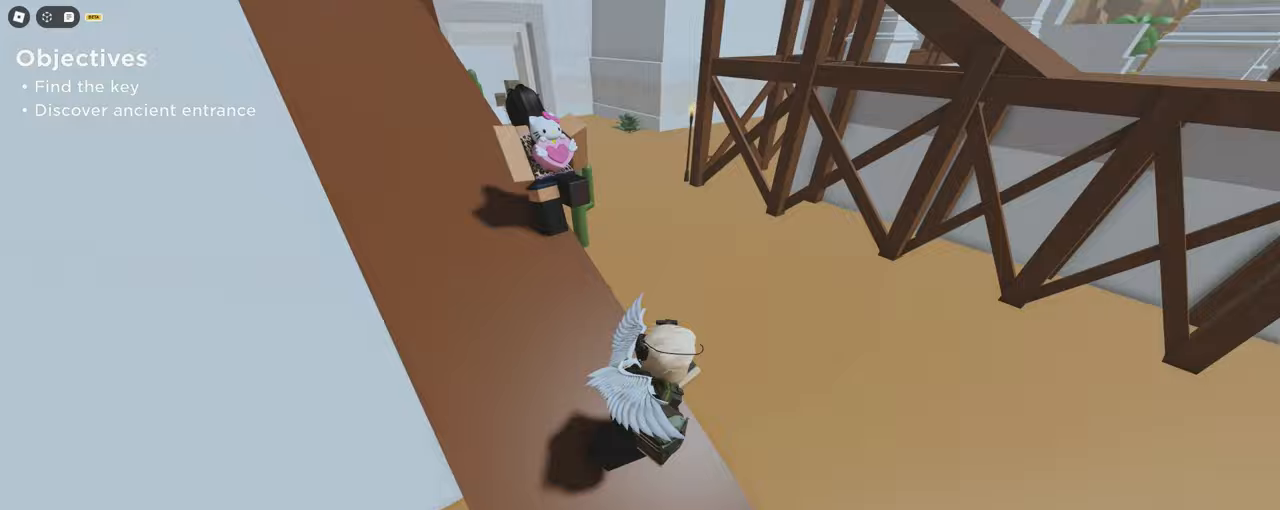
{"keys": ["a", "c", "w"], "mouse": [], "events": [[33, "space", "down"], [83, "space", "up"], [133, "a", "down"], [183, "d", "up"], [183, "space", "down"], [367, "space", "up"], [467, "space", "down"], [483, "space", "up"]]}
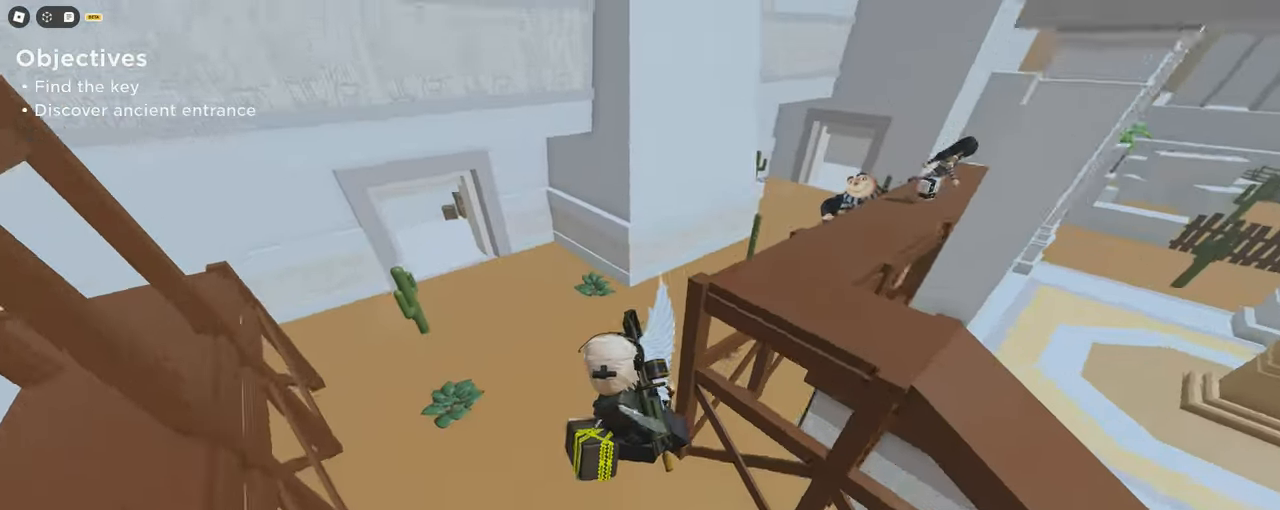
{"keys": ["c", "d", "space", "w"], "mouse": []}
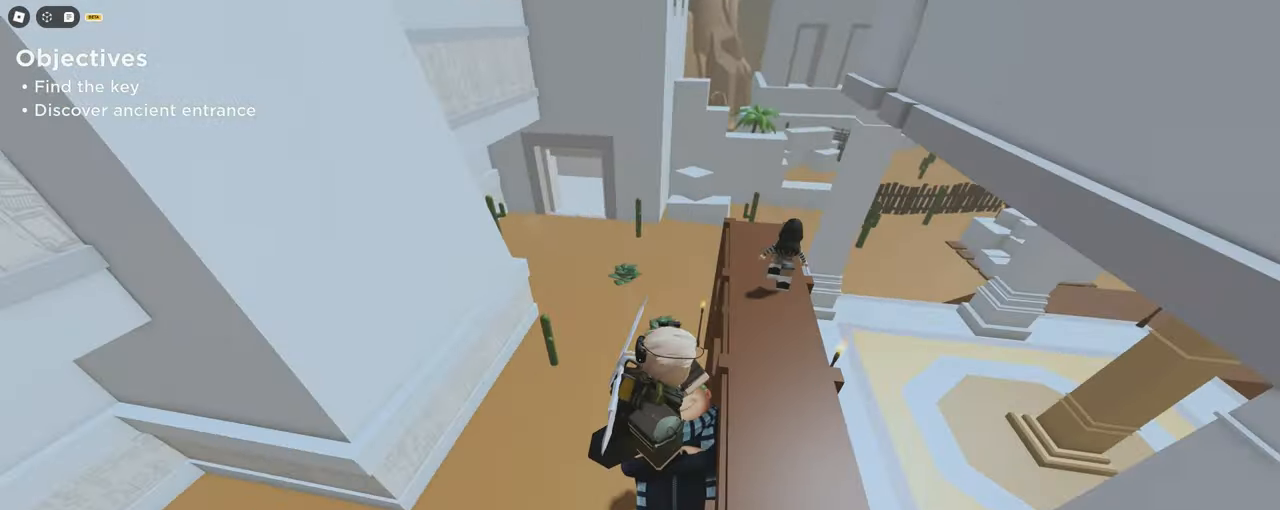
{"keys": ["c", "d", "w"], "mouse": []}
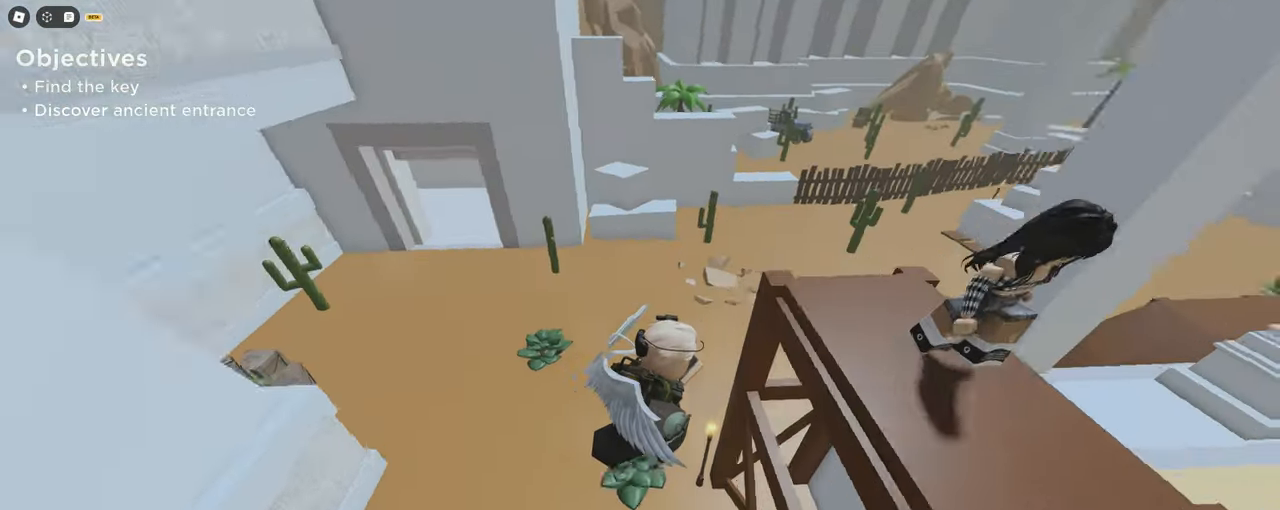
{"keys": ["c", "d", "space", "w"], "mouse": [], "events": [[150, "space", "down"], [417, "space", "up"], [467, "space", "down"]]}